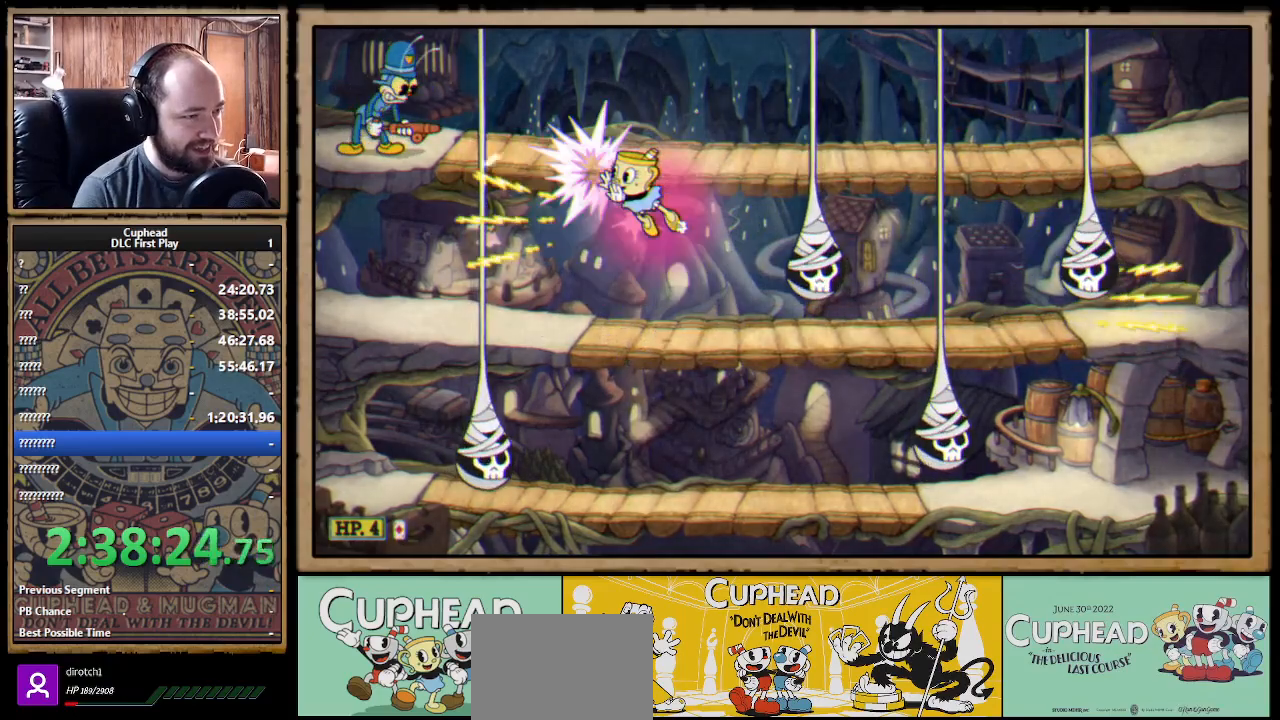
Gameplay with a controller (Xbox layout); each line is a JSON object with the inputs held at the frame after it. "events" lists button and stick changes between this image and that frame as [ms after this image, input, new state], when the widget could be followed in between. Not read: R3.
{"buttons": ["X"], "left_stick": "center", "right_stick": "center", "events": [[200, "left_stick", "right"], [350, "left_stick", "center"]]}
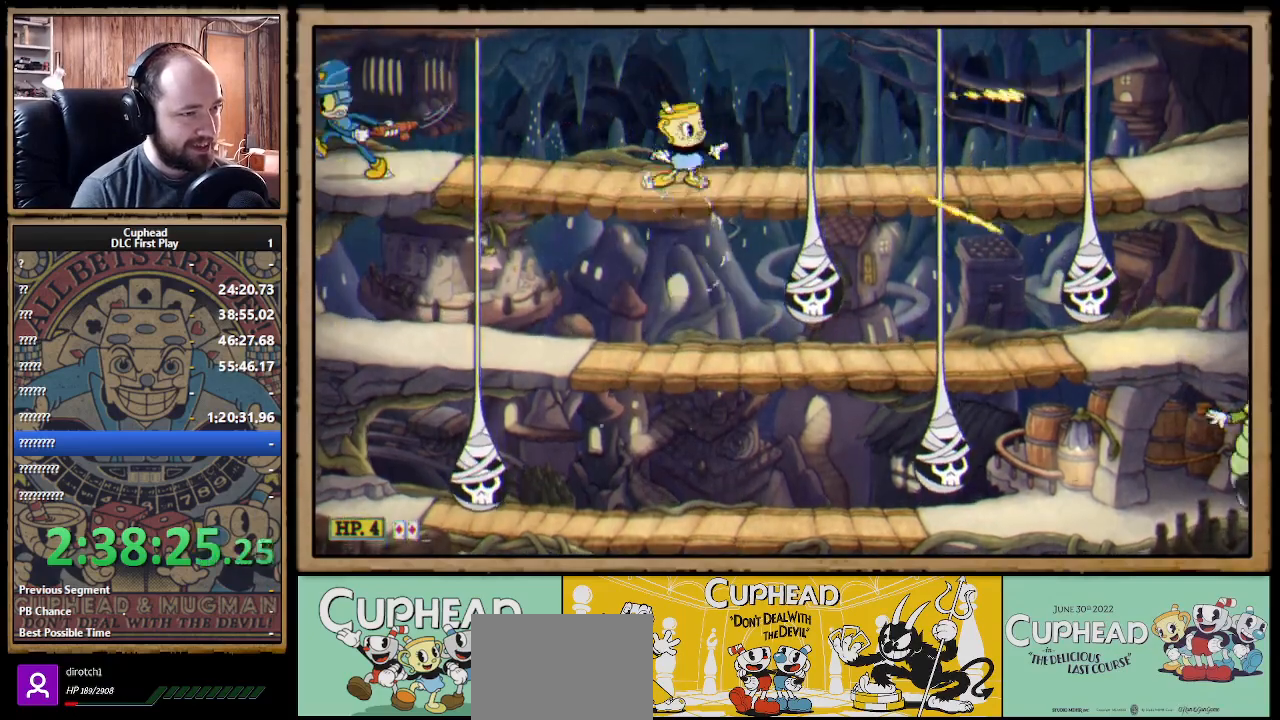
{"buttons": ["X", "R1"], "left_stick": "right", "right_stick": "center", "events": [[50, "left_stick", "down"], [150, "A", "down"], [233, "A", "up"], [250, "left_stick", "left"], [400, "R1", "down"], [400, "left_stick", "right"]]}
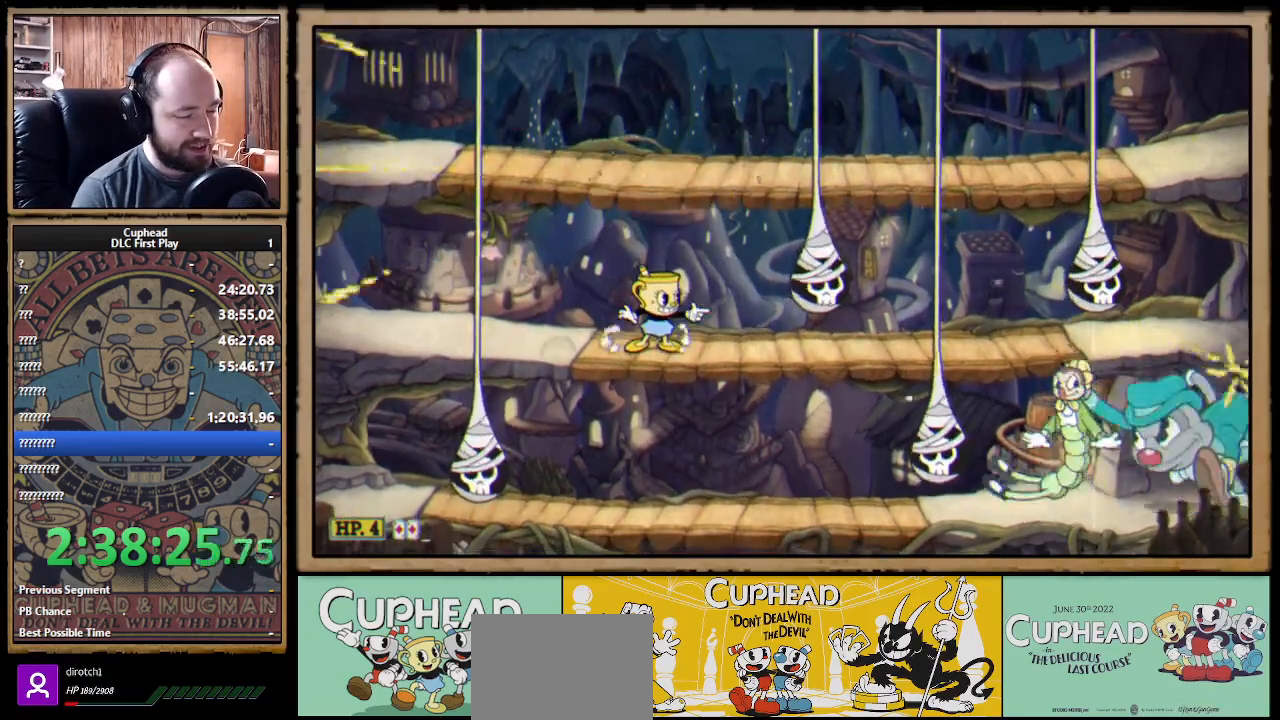
{"buttons": ["X", "R1"], "left_stick": "down-right", "right_stick": "center", "events": [[67, "left_stick", "down-right"]]}
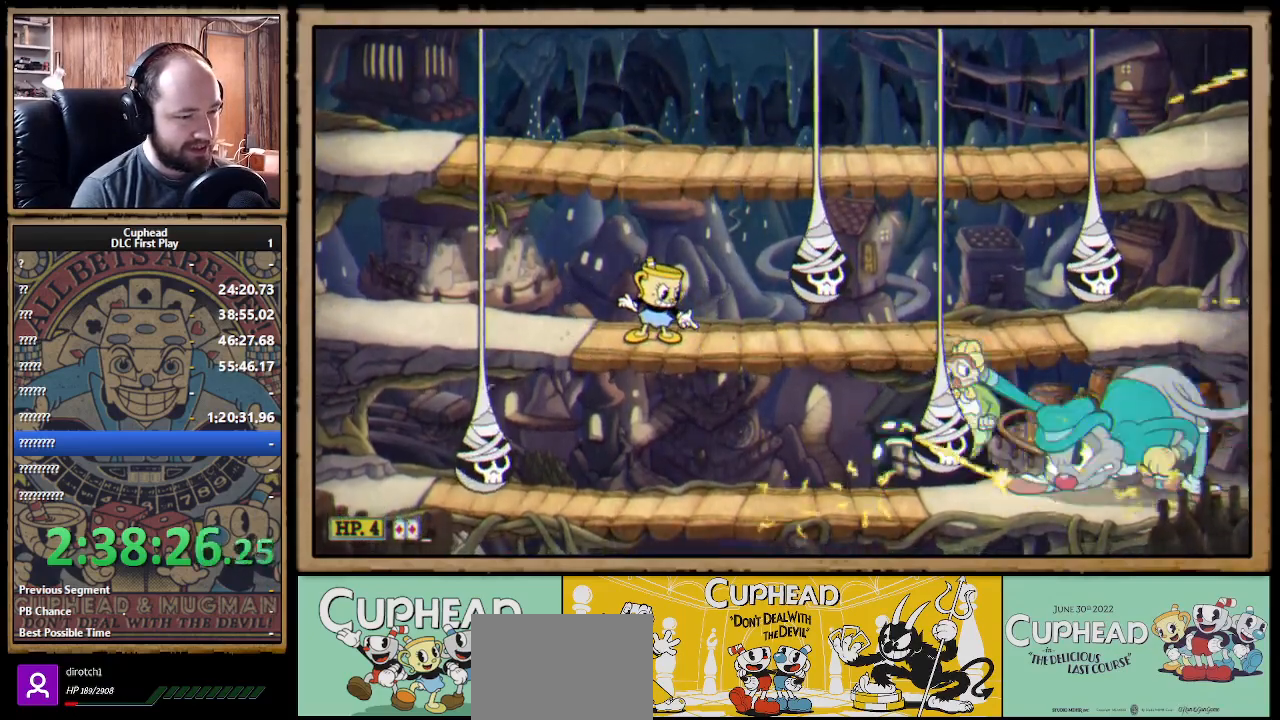
{"buttons": ["A", "X", "R1"], "left_stick": "down", "right_stick": "center", "events": [[367, "left_stick", "down"], [483, "A", "down"]]}
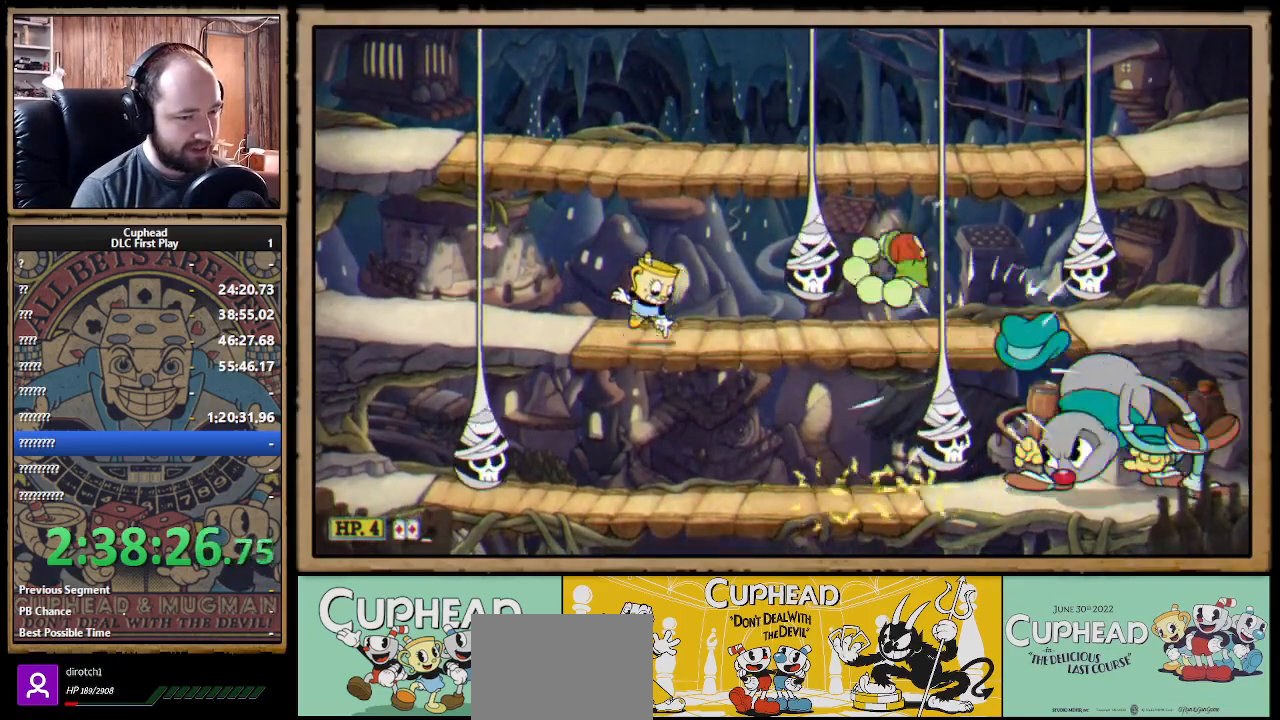
{"buttons": ["X", "R1"], "left_stick": "center", "right_stick": "center", "events": [[17, "R1", "up"], [50, "A", "up"], [150, "left_stick", "right"], [167, "R1", "down"], [250, "left_stick", "center"]]}
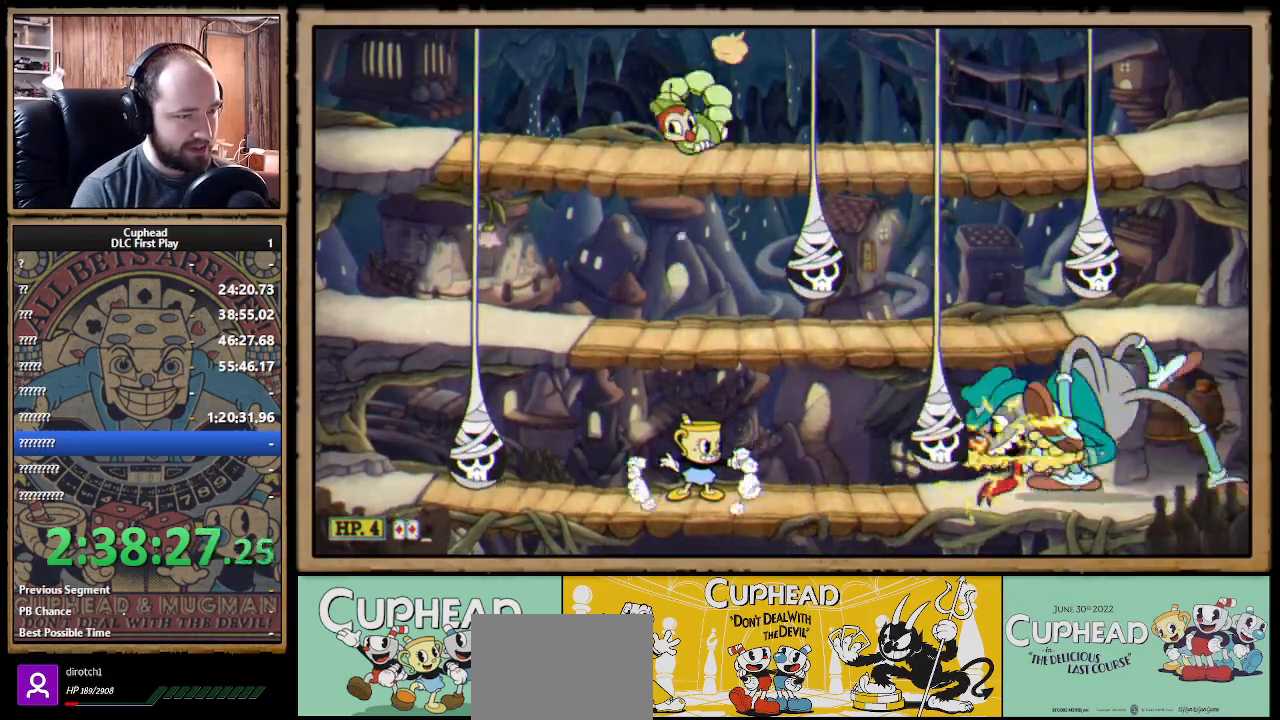
{"buttons": ["A", "X", "R1"], "left_stick": "center", "right_stick": "center", "events": [[267, "A", "down"], [367, "A", "up"], [450, "A", "down"]]}
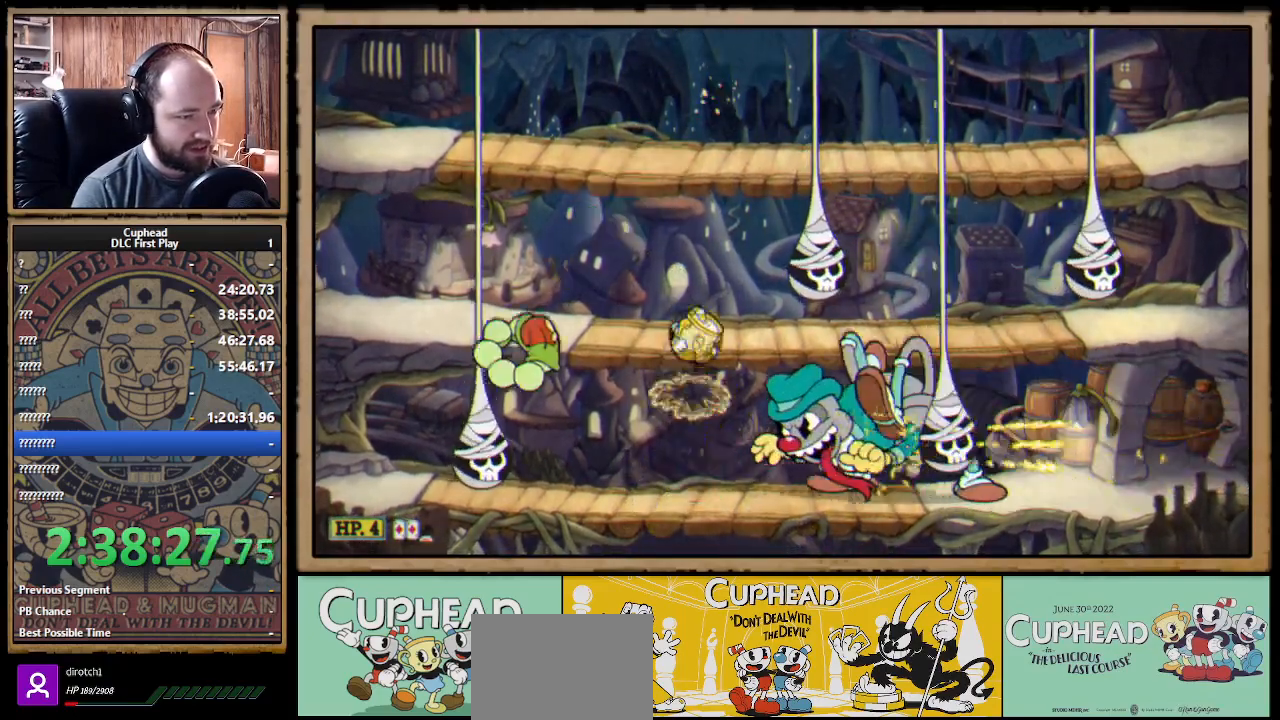
{"buttons": ["X", "R1"], "left_stick": "down-left", "right_stick": "center", "events": [[117, "left_stick", "right"], [183, "A", "up"], [217, "left_stick", "down-left"]]}
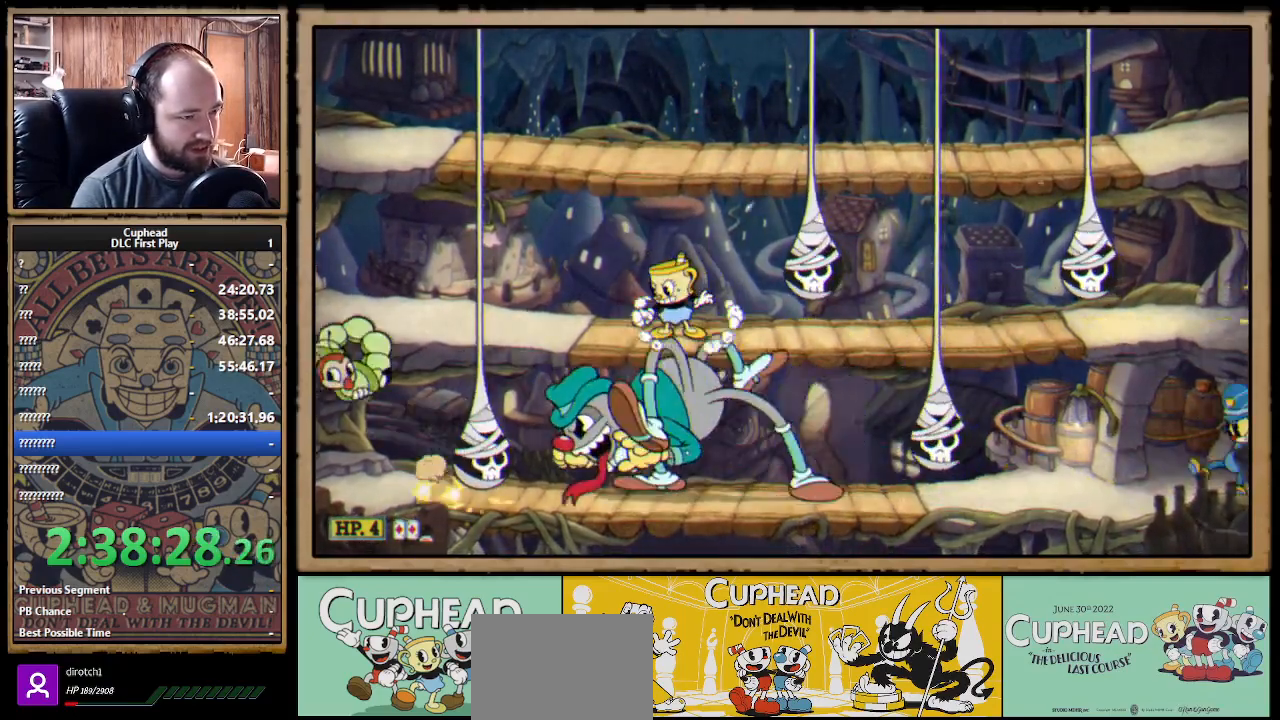
{"buttons": ["X", "R1"], "left_stick": "down", "right_stick": "center", "events": [[500, "left_stick", "down"]]}
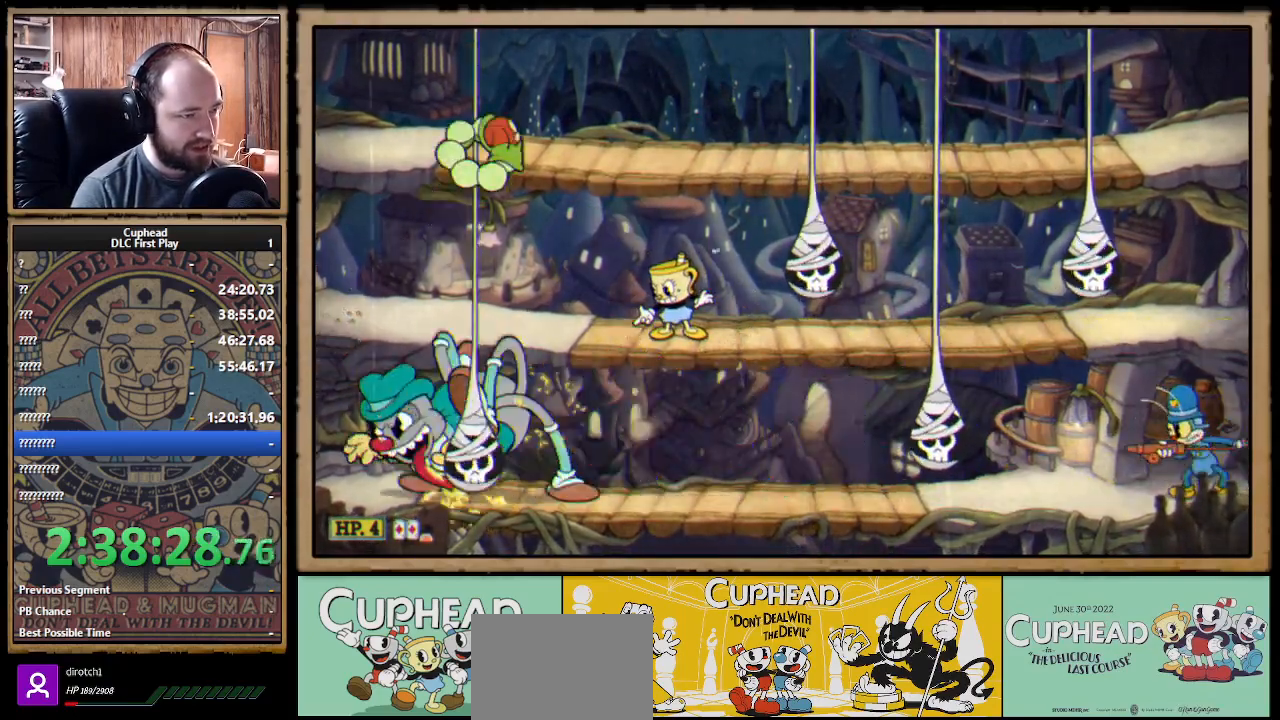
{"buttons": ["X", "R1"], "left_stick": "center", "right_stick": "center", "events": [[100, "A", "down"], [150, "A", "up"], [267, "left_stick", "left"], [500, "left_stick", "center"]]}
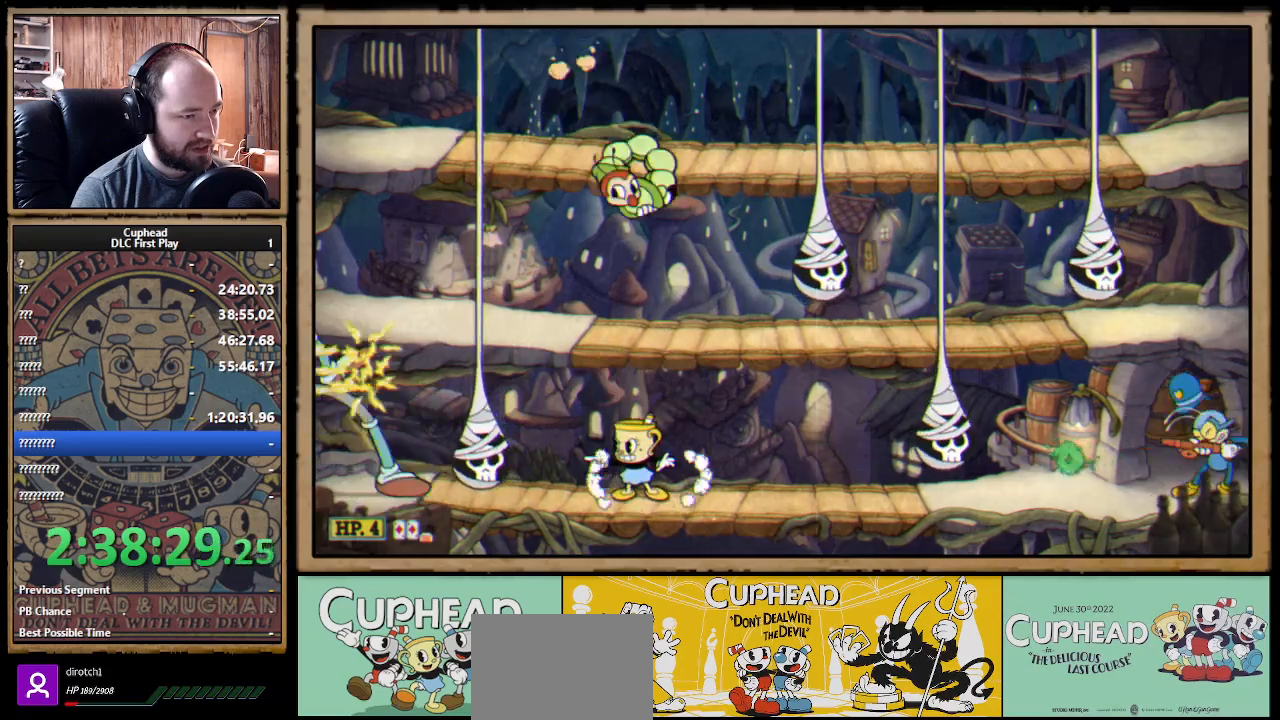
{"buttons": ["A", "X", "R1"], "left_stick": "center", "right_stick": "center", "events": [[483, "A", "down"]]}
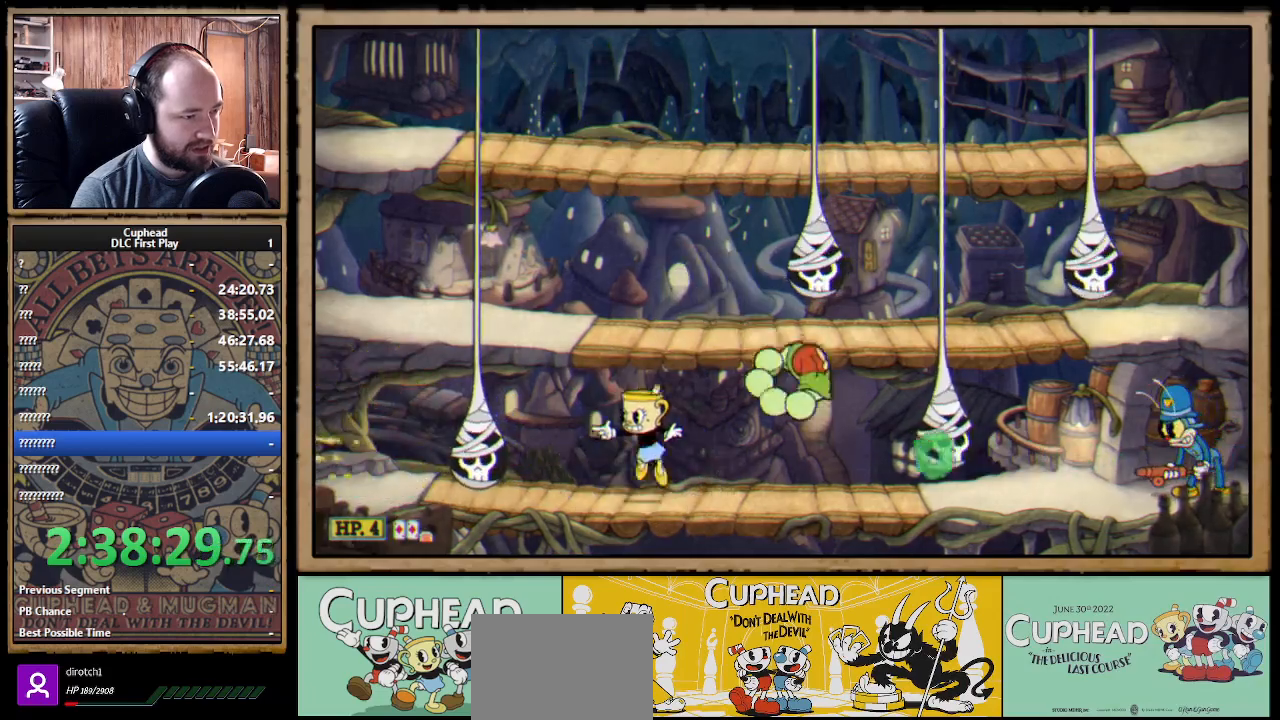
{"buttons": ["X", "R1"], "left_stick": "center", "right_stick": "center", "events": [[117, "A", "up"], [167, "A", "down"], [350, "A", "up"]]}
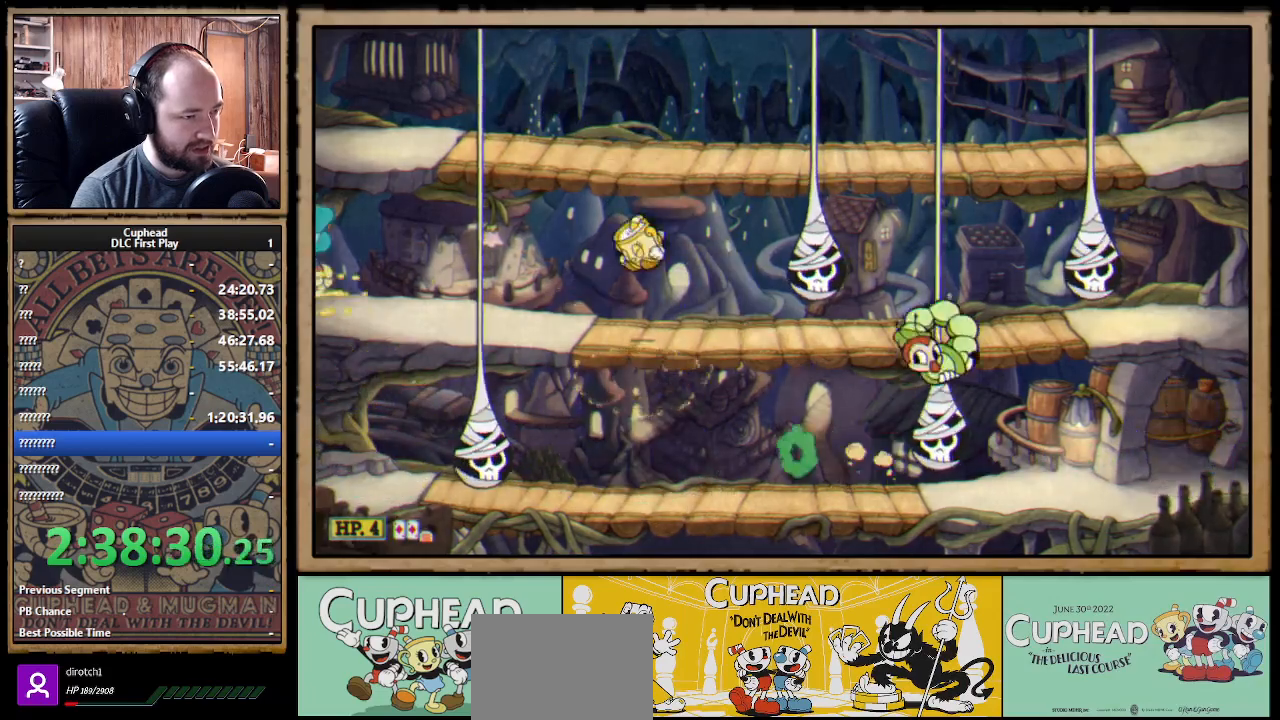
{"buttons": ["X", "R1"], "left_stick": "down", "right_stick": "center", "events": [[383, "left_stick", "down"]]}
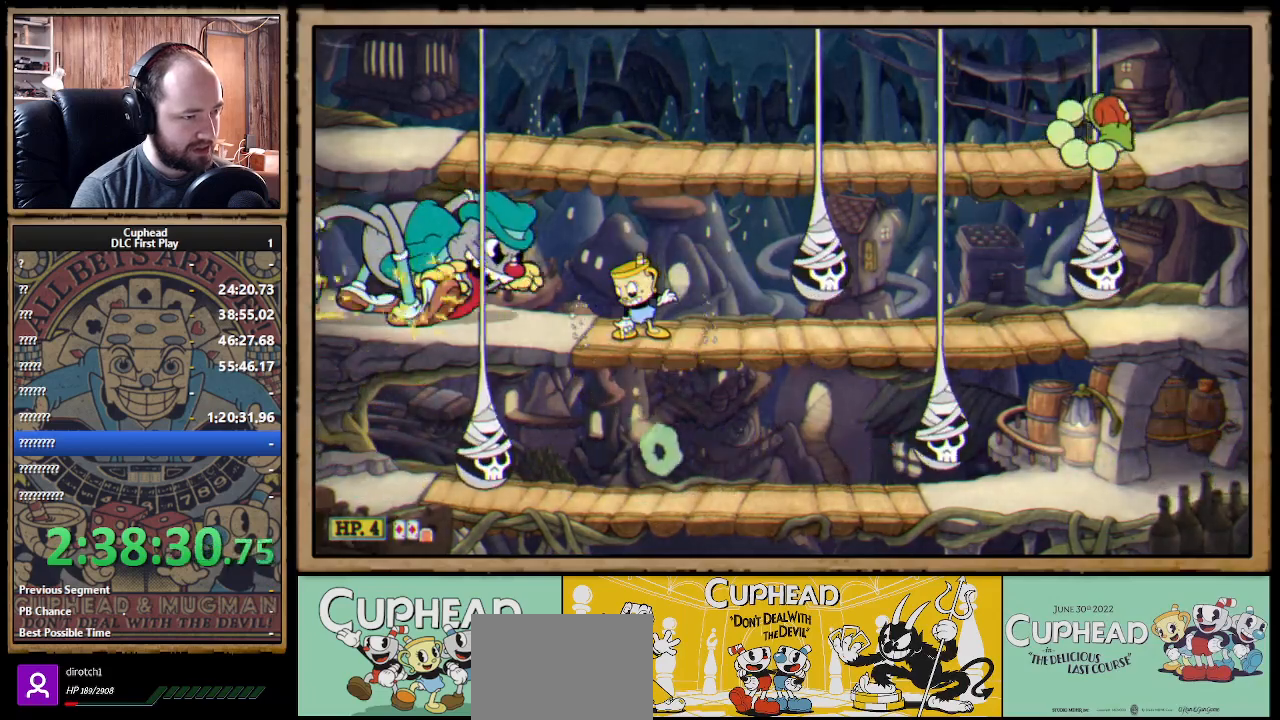
{"buttons": ["X", "R1"], "left_stick": "up", "right_stick": "center", "events": [[33, "A", "down"], [50, "left_stick", "down-right"], [100, "A", "up"], [283, "left_stick", "up-left"], [433, "left_stick", "up"]]}
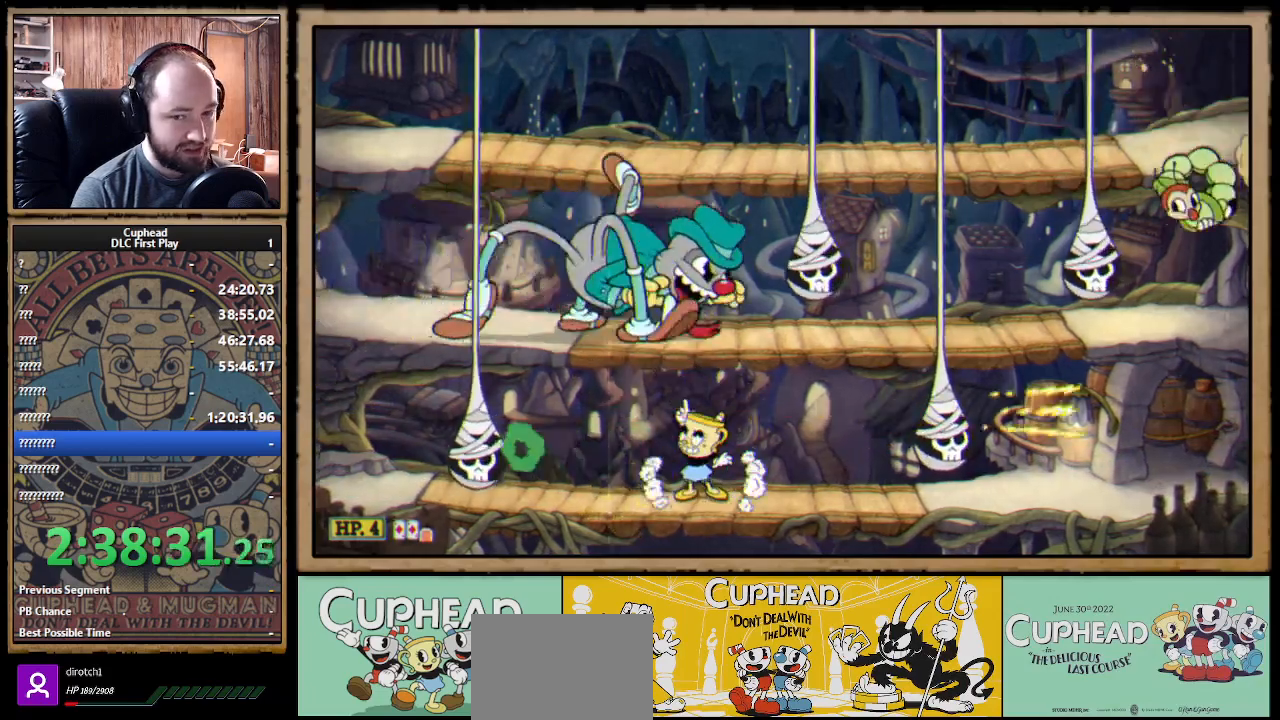
{"buttons": ["X", "R1"], "left_stick": "up-right", "right_stick": "center", "events": [[450, "left_stick", "up-right"]]}
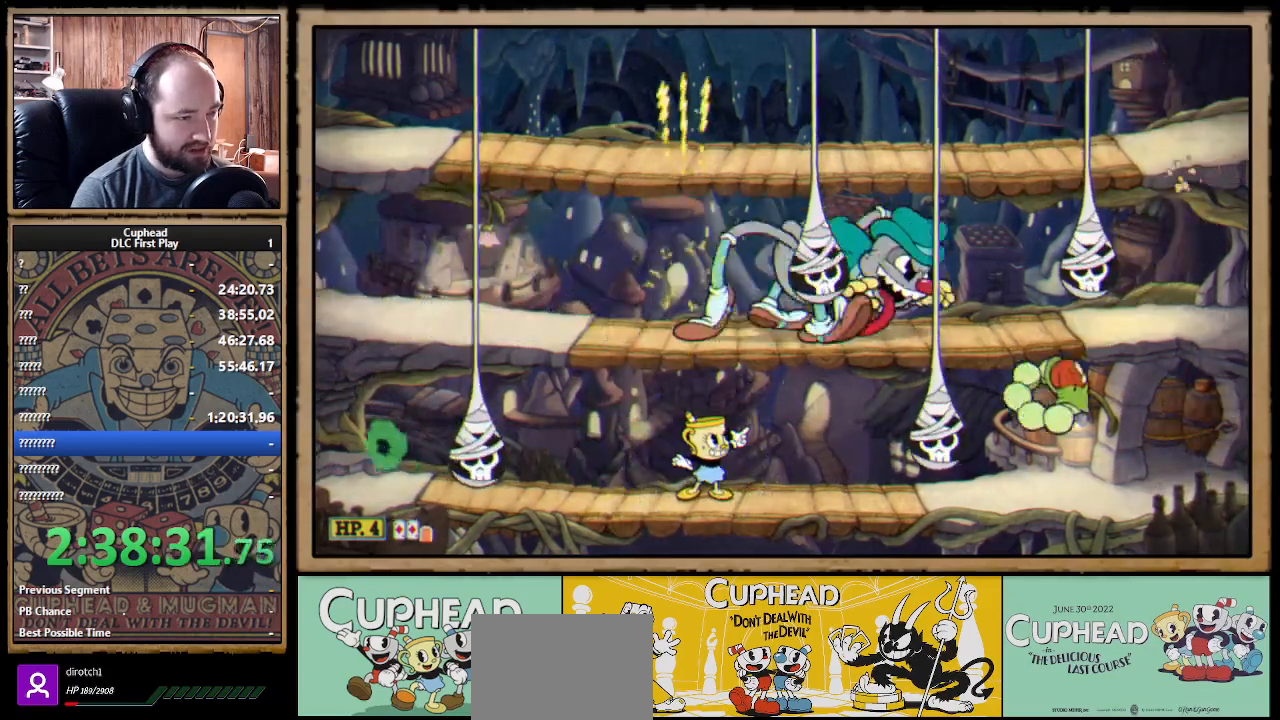
{"buttons": ["X", "R1"], "left_stick": "center", "right_stick": "center", "events": [[317, "left_stick", "center"], [367, "A", "down"], [500, "A", "up"]]}
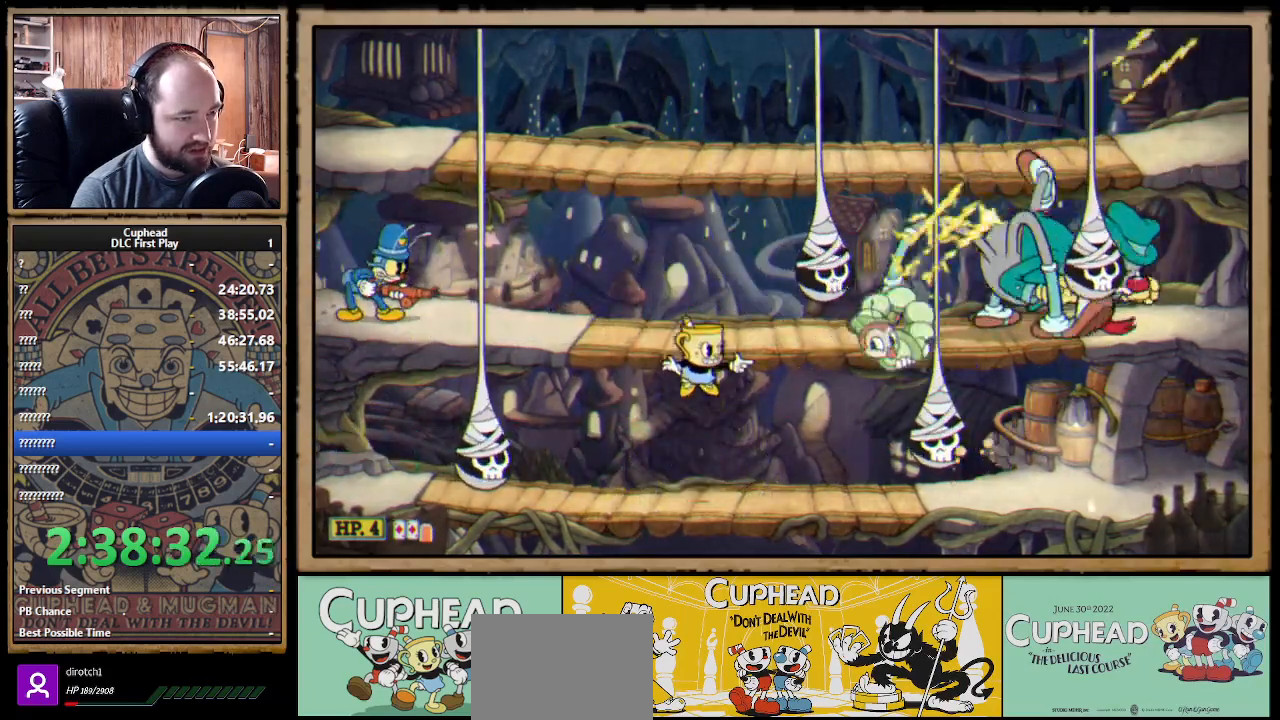
{"buttons": ["A", "X", "R1"], "left_stick": "down", "right_stick": "center", "events": [[67, "A", "down"], [133, "A", "up"], [183, "left_stick", "left"], [350, "left_stick", "center"], [400, "left_stick", "down"], [483, "A", "down"]]}
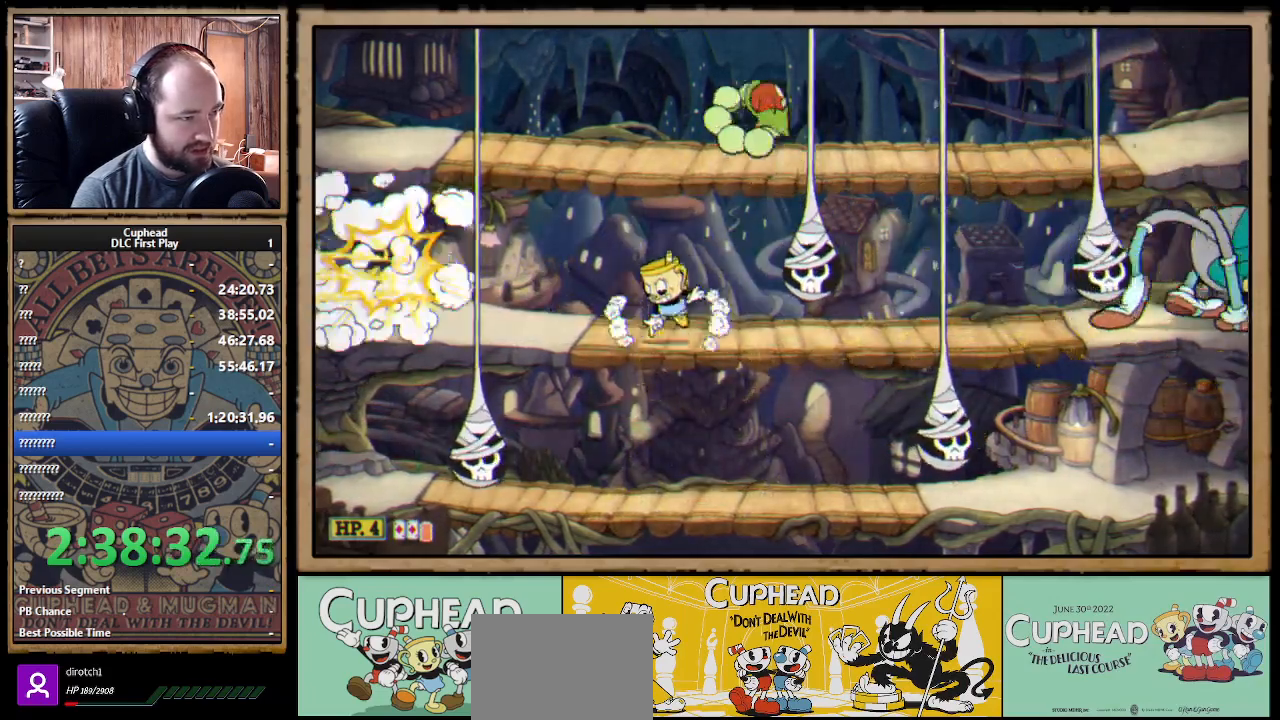
{"buttons": ["X", "R1"], "left_stick": "up-left", "right_stick": "center", "events": [[83, "A", "up"], [150, "left_stick", "right"], [300, "left_stick", "center"], [433, "left_stick", "up-left"]]}
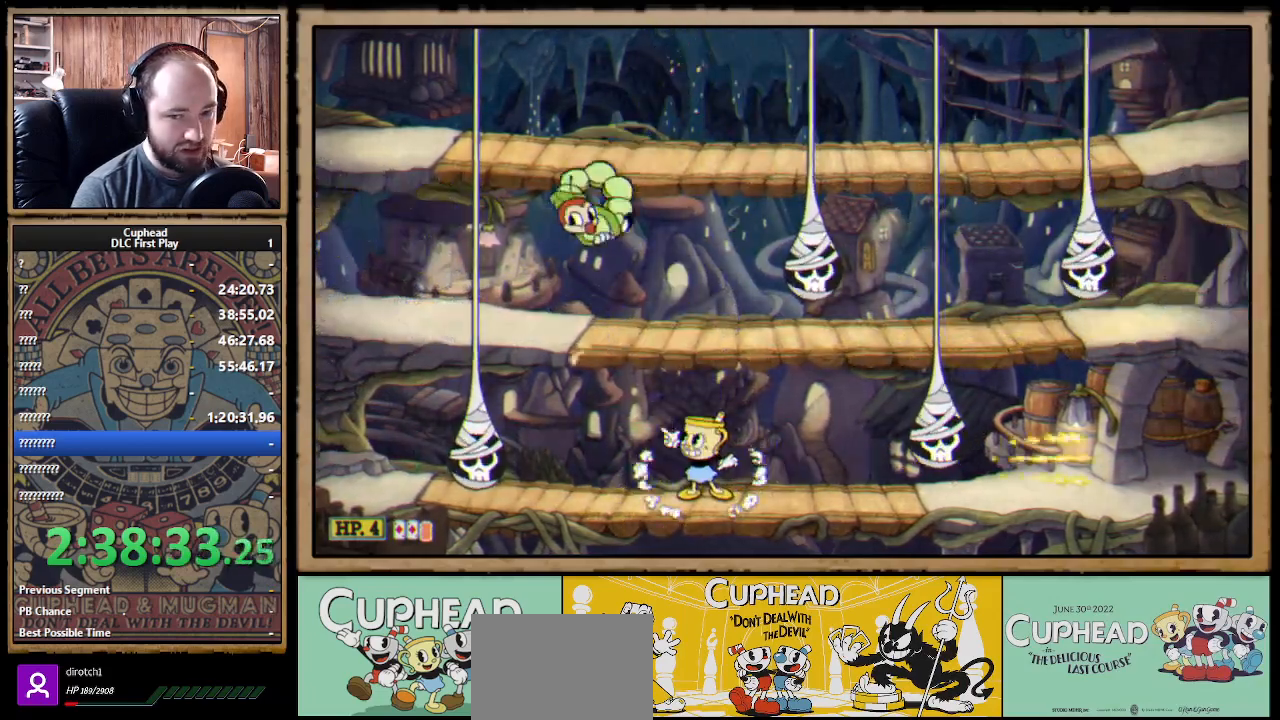
{"buttons": ["X", "R1"], "left_stick": "right", "right_stick": "center", "events": [[117, "A", "down"], [117, "left_stick", "center"], [233, "A", "up"], [300, "A", "down"], [333, "left_stick", "up-left"], [500, "A", "up"], [500, "left_stick", "right"]]}
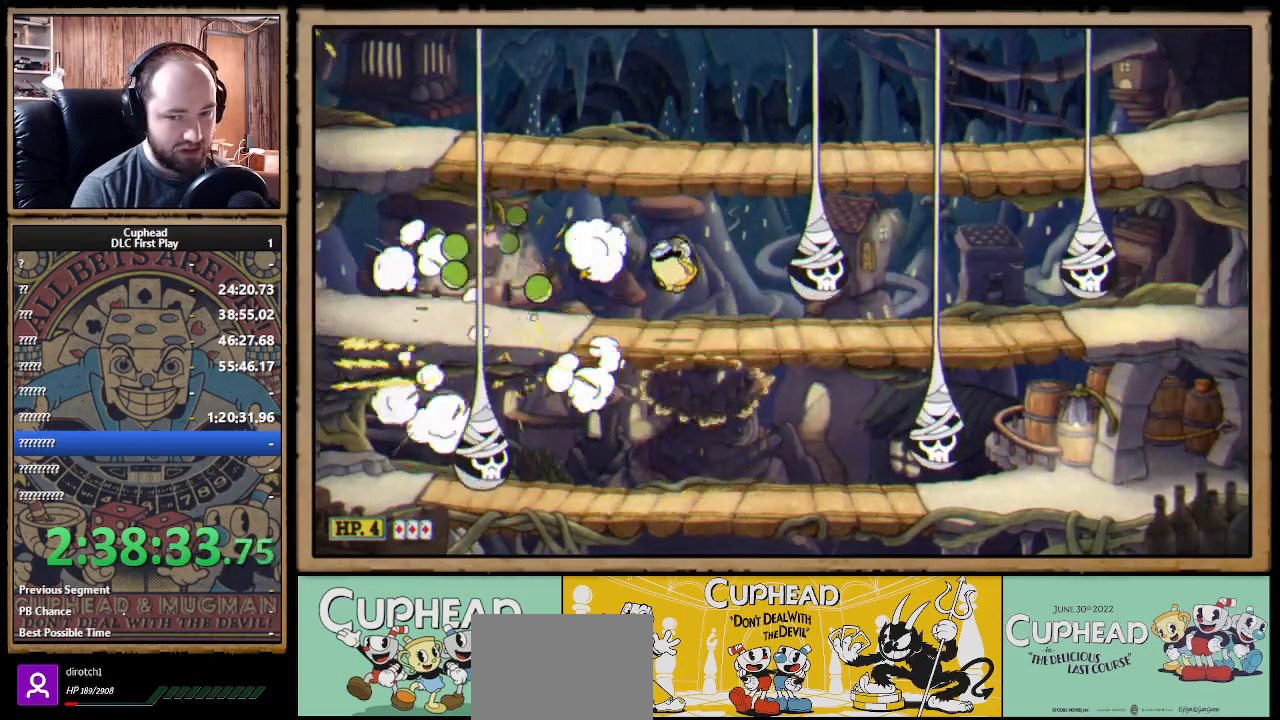
{"buttons": ["X", "R1"], "left_stick": "center", "right_stick": "center", "events": [[83, "left_stick", "center"]]}
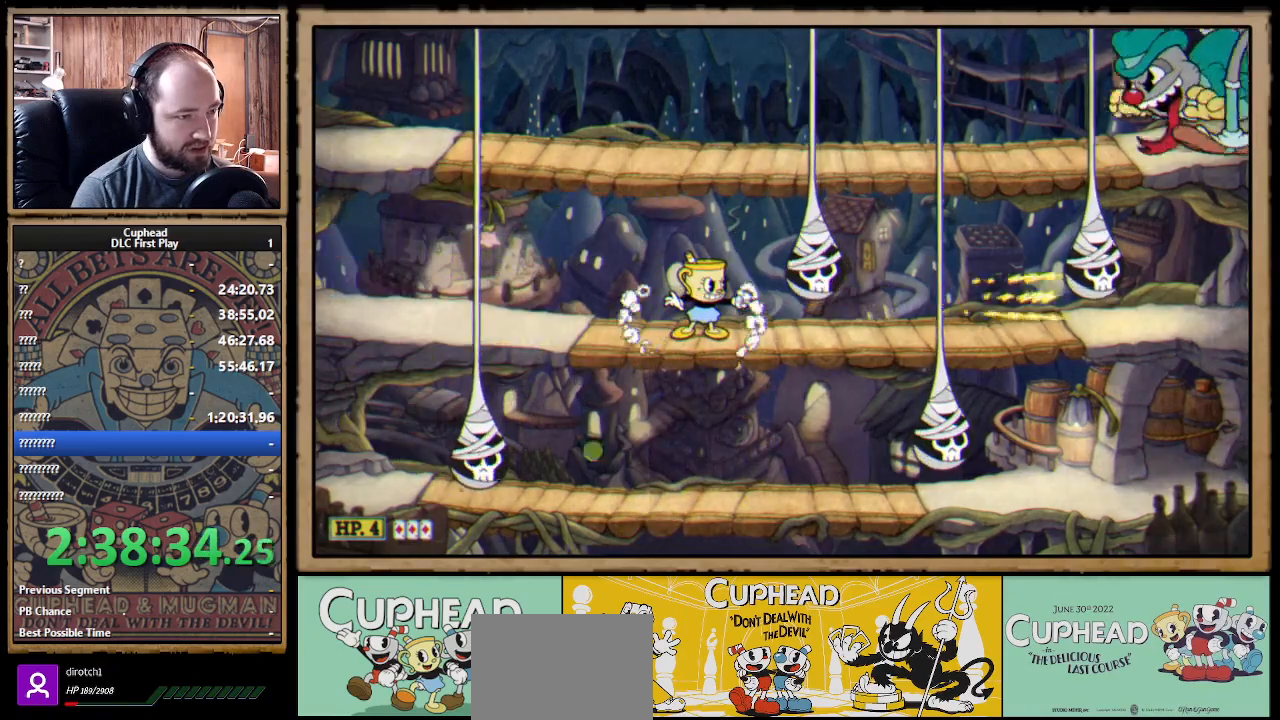
{"buttons": ["X", "R1"], "left_stick": "up-right", "right_stick": "center", "events": [[50, "left_stick", "left"], [100, "R1", "up"], [200, "R1", "down"], [200, "left_stick", "up-right"]]}
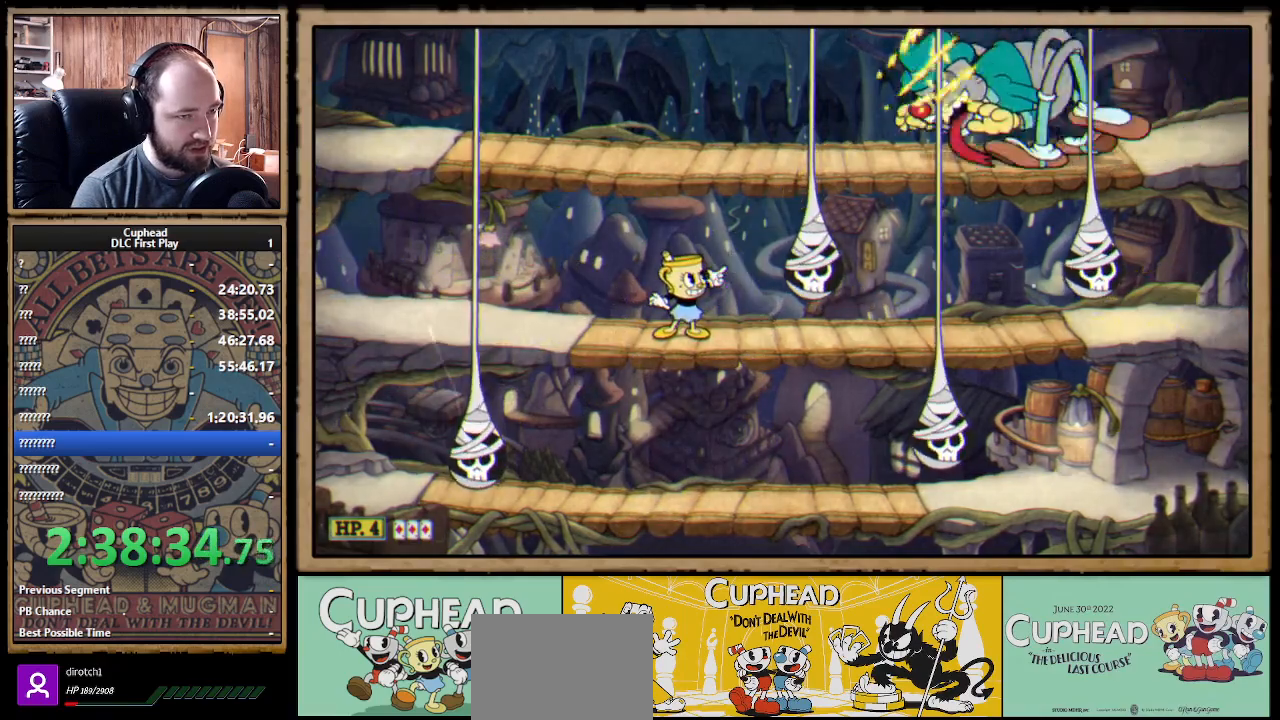
{"buttons": ["X", "R1"], "left_stick": "up", "right_stick": "center", "events": [[417, "left_stick", "up"]]}
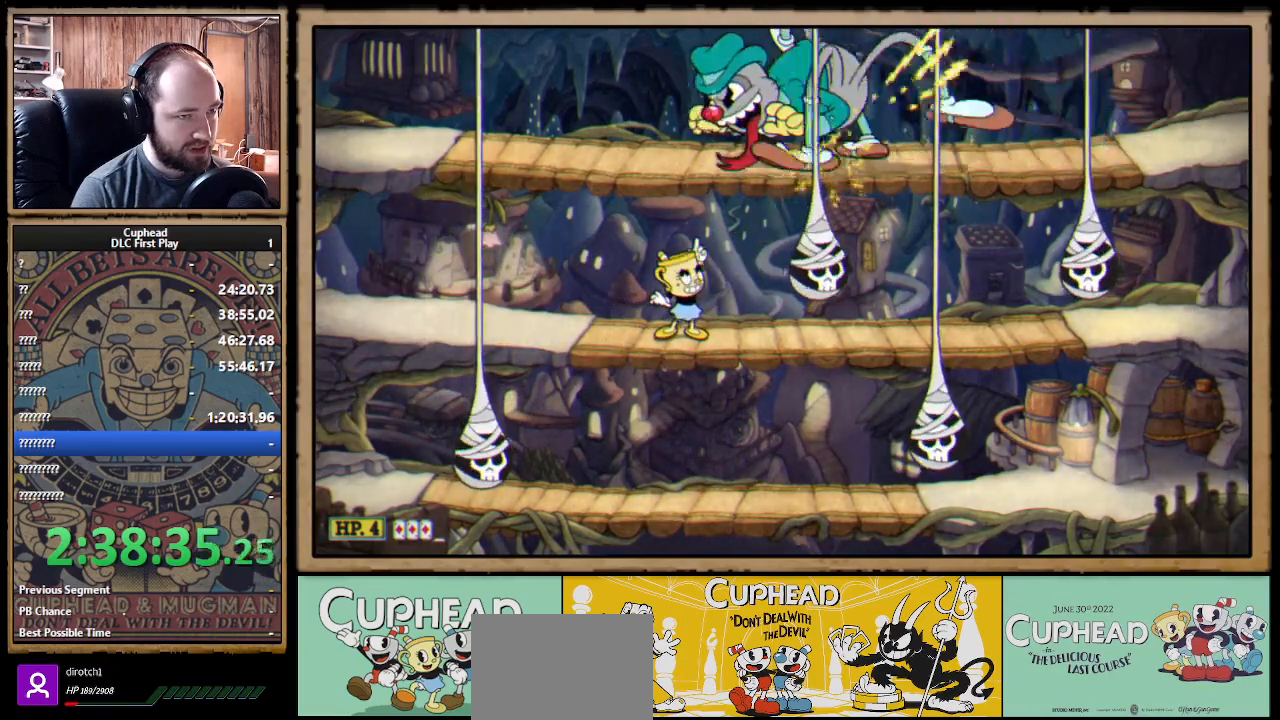
{"buttons": ["X", "R1"], "left_stick": "up-left", "right_stick": "center", "events": [[417, "left_stick", "up-left"]]}
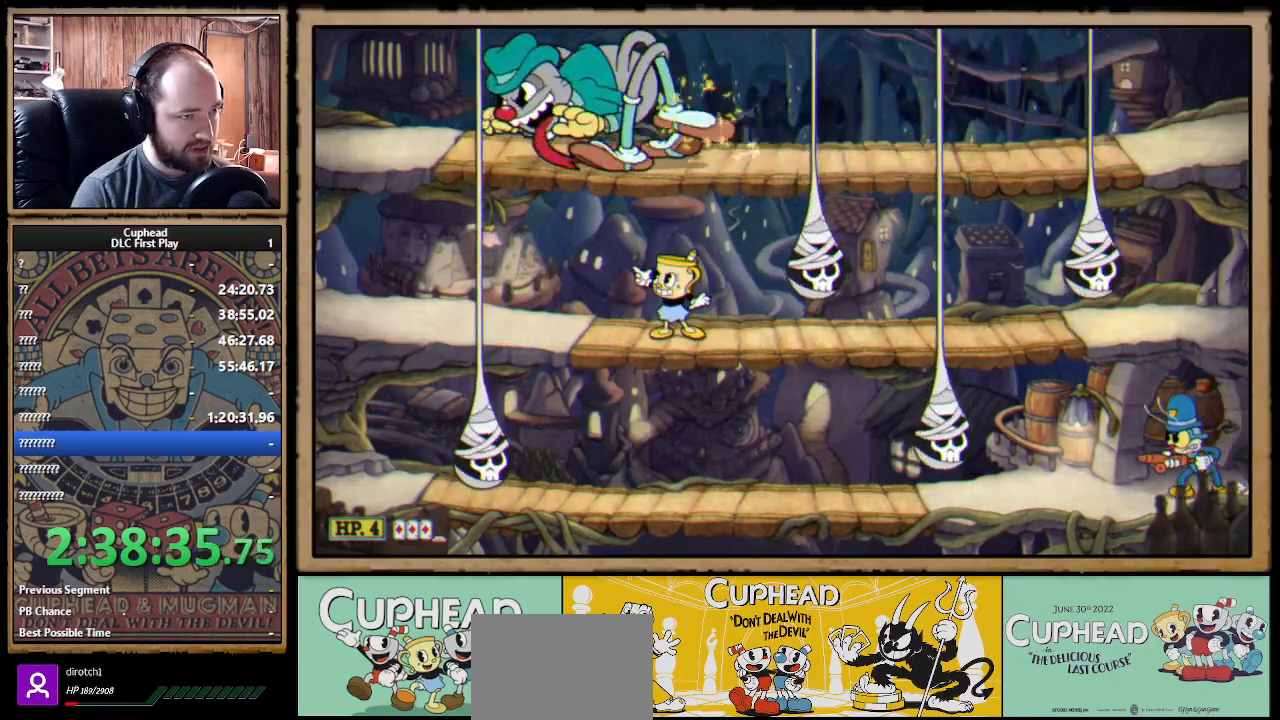
{"buttons": ["X", "R1"], "left_stick": "up-left", "right_stick": "center", "events": []}
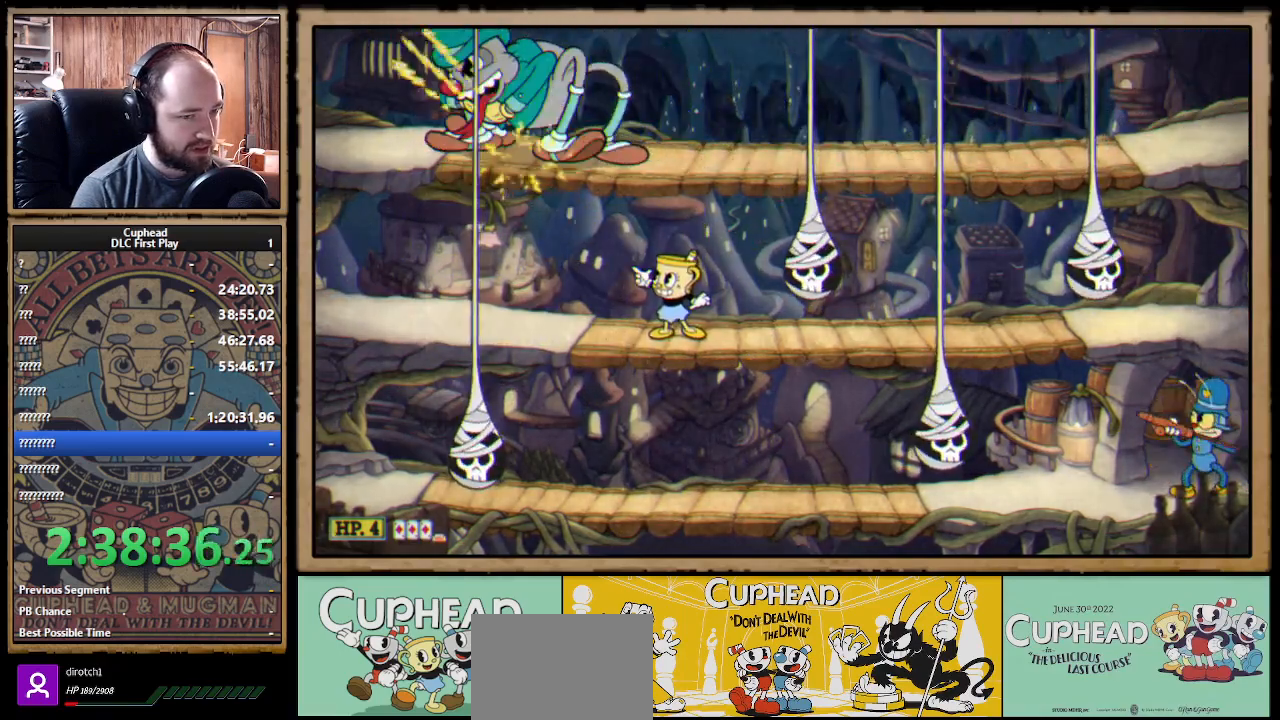
{"buttons": ["X", "R1"], "left_stick": "up-left", "right_stick": "center", "events": []}
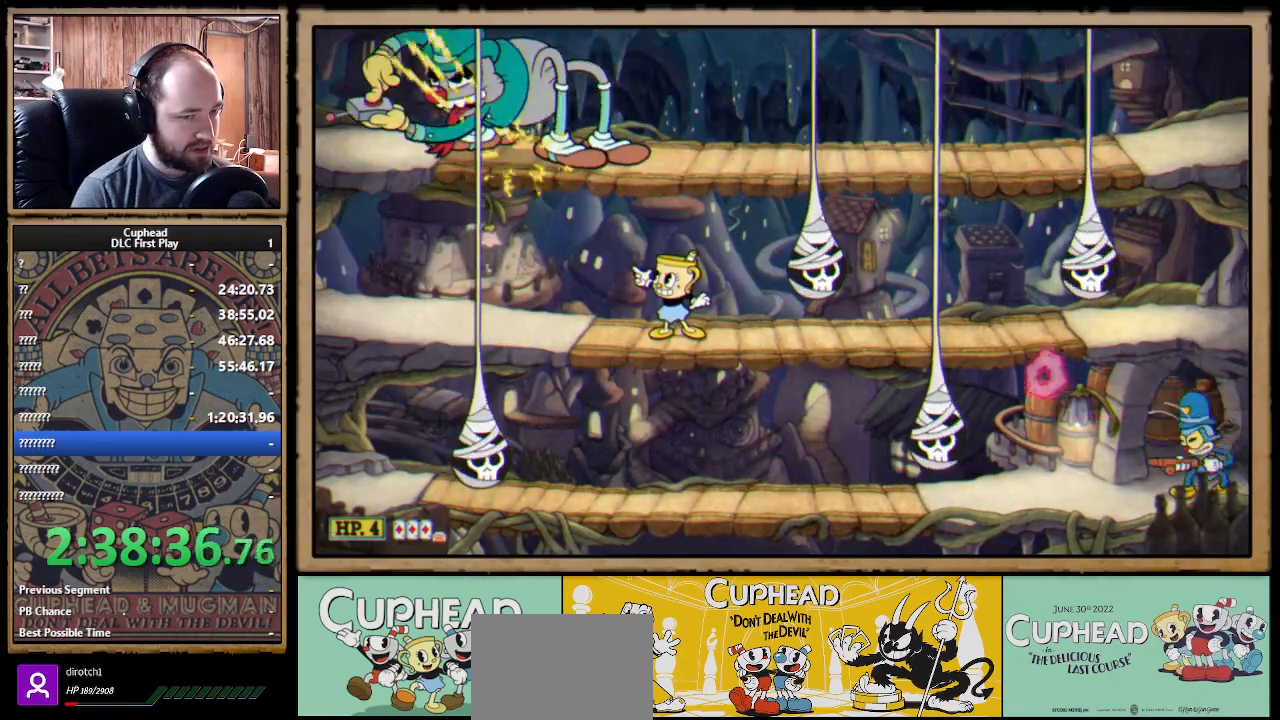
{"buttons": ["X", "R1"], "left_stick": "up-left", "right_stick": "center", "events": []}
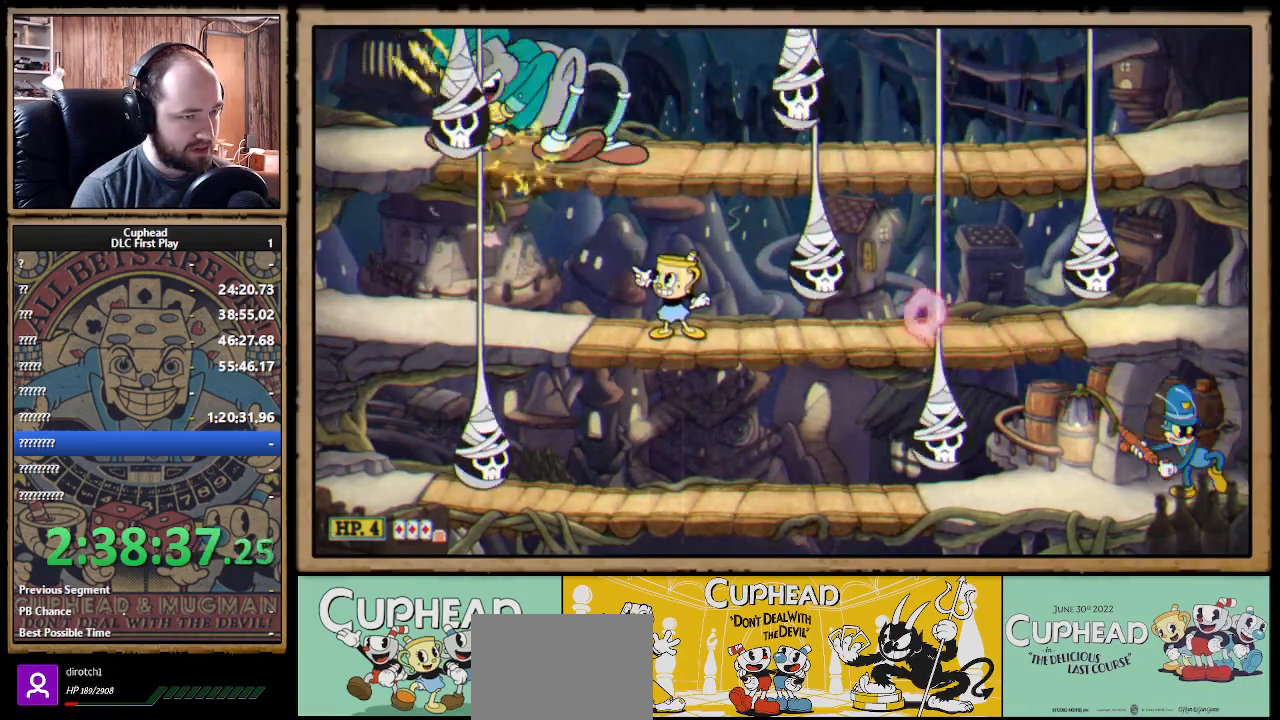
{"buttons": ["X"], "left_stick": "up-left", "right_stick": "center", "events": [[333, "left_stick", "center"], [350, "R1", "up"], [400, "left_stick", "up-left"], [433, "A", "down"], [483, "A", "up"]]}
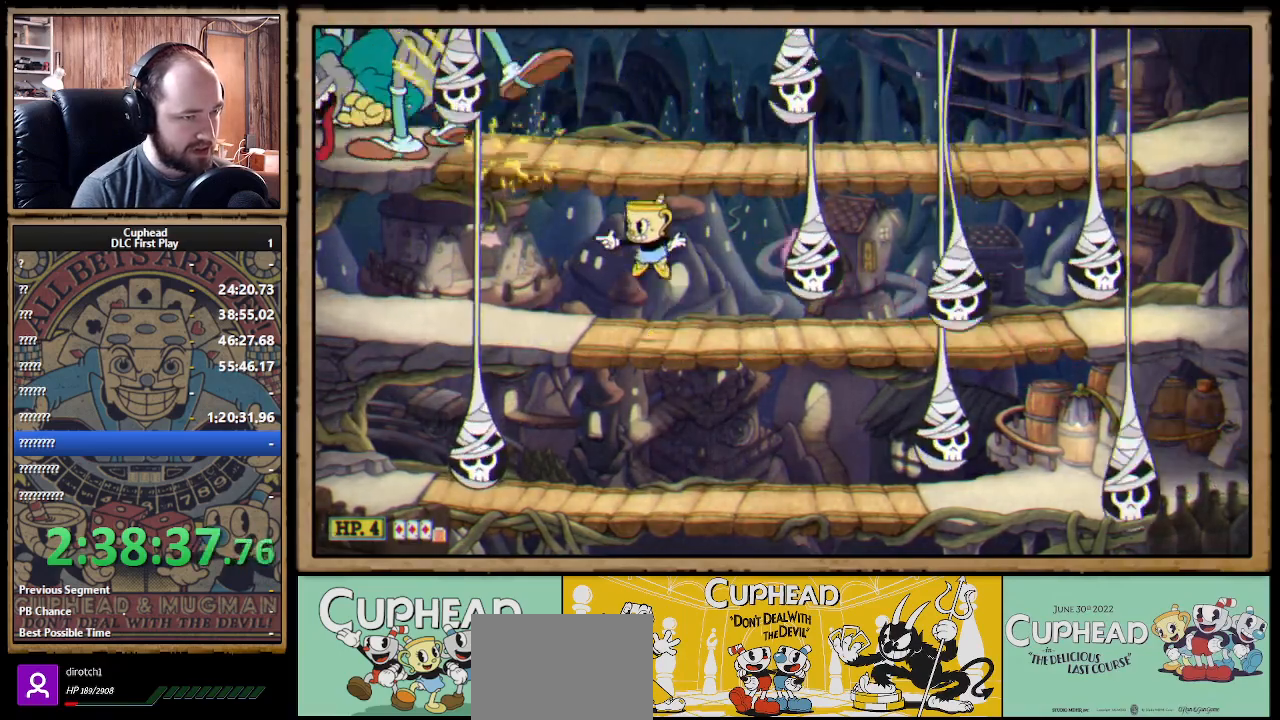
{"buttons": ["X"], "left_stick": "left", "right_stick": "center", "events": [[117, "left_stick", "right"], [200, "B", "down"], [217, "X", "up"], [233, "X", "down"], [300, "B", "up"], [417, "left_stick", "center"], [483, "left_stick", "left"]]}
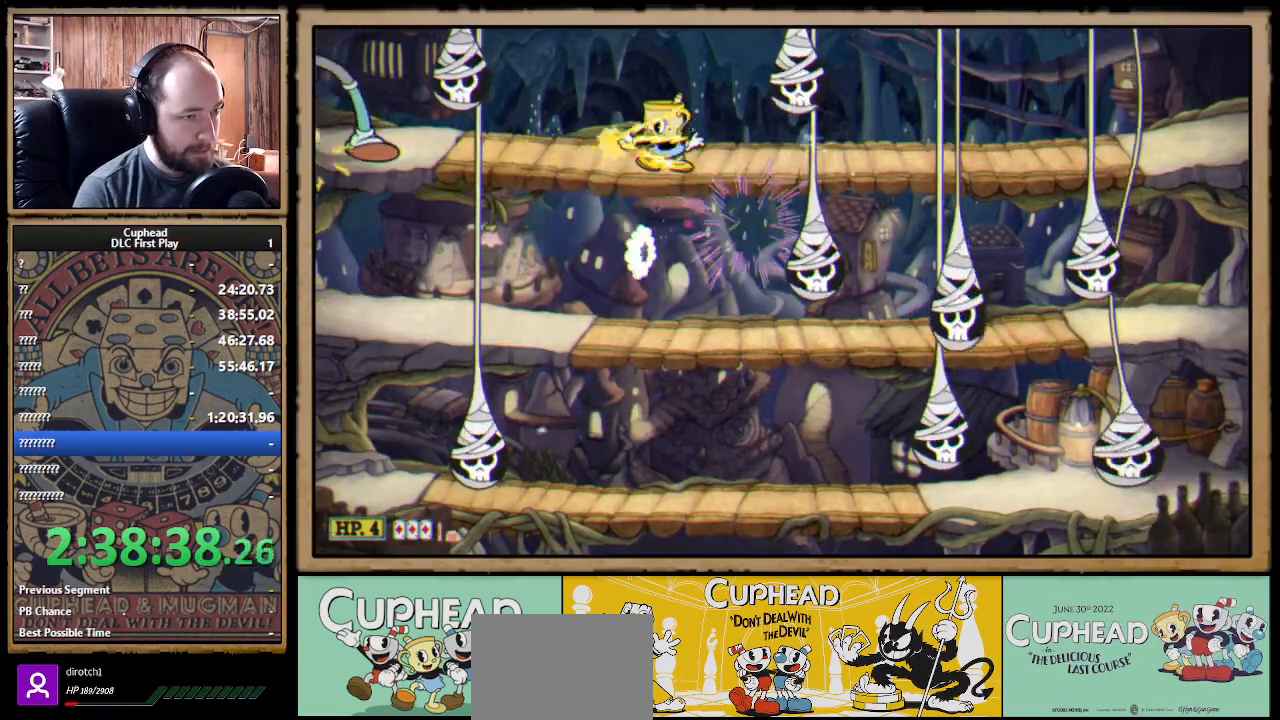
{"buttons": ["X", "R1"], "left_stick": "down-left", "right_stick": "center", "events": [[100, "left_stick", "center"], [200, "R1", "down"], [367, "left_stick", "down"], [500, "left_stick", "down-left"]]}
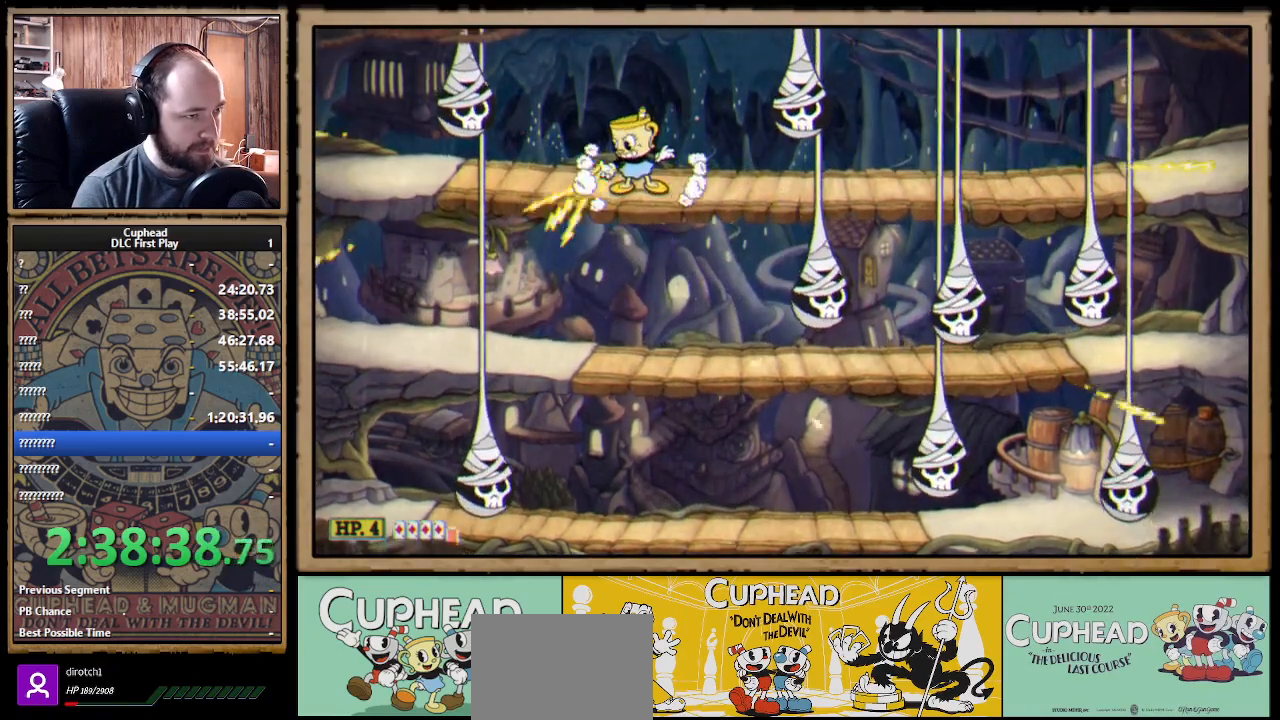
{"buttons": ["X", "R1"], "left_stick": "down-left", "right_stick": "center", "events": []}
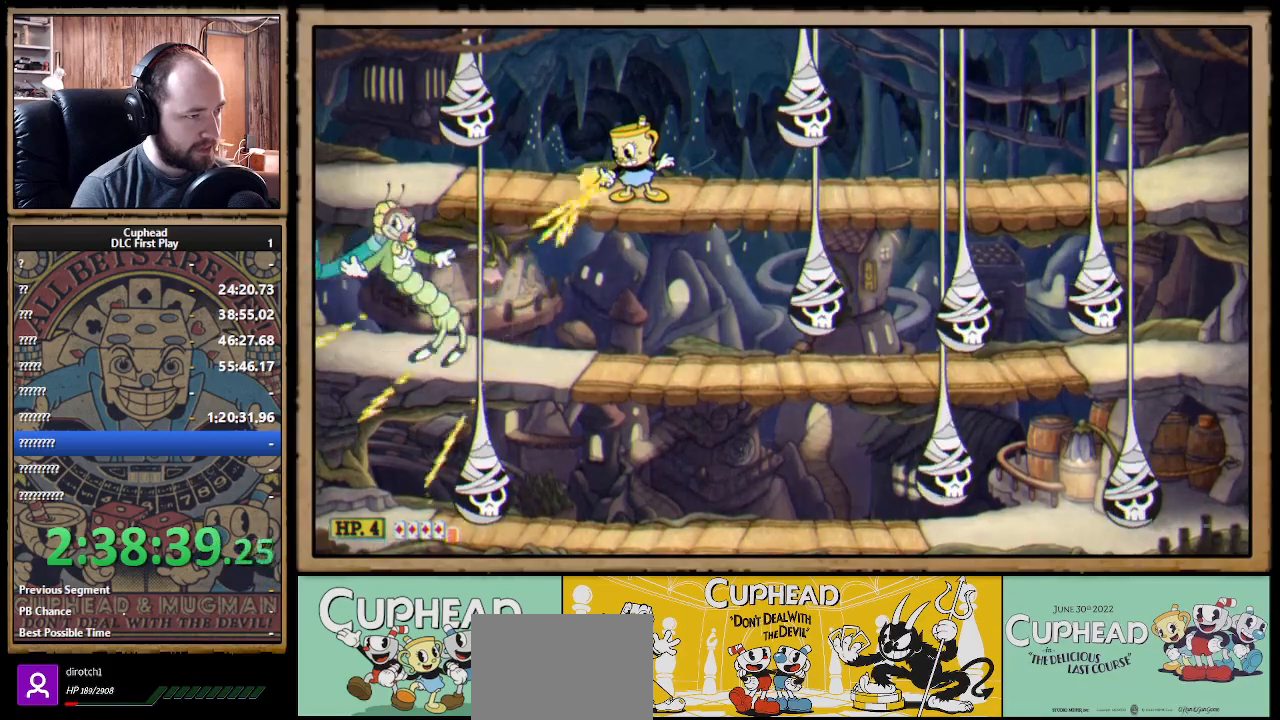
{"buttons": ["X", "R1"], "left_stick": "down-left", "right_stick": "center", "events": []}